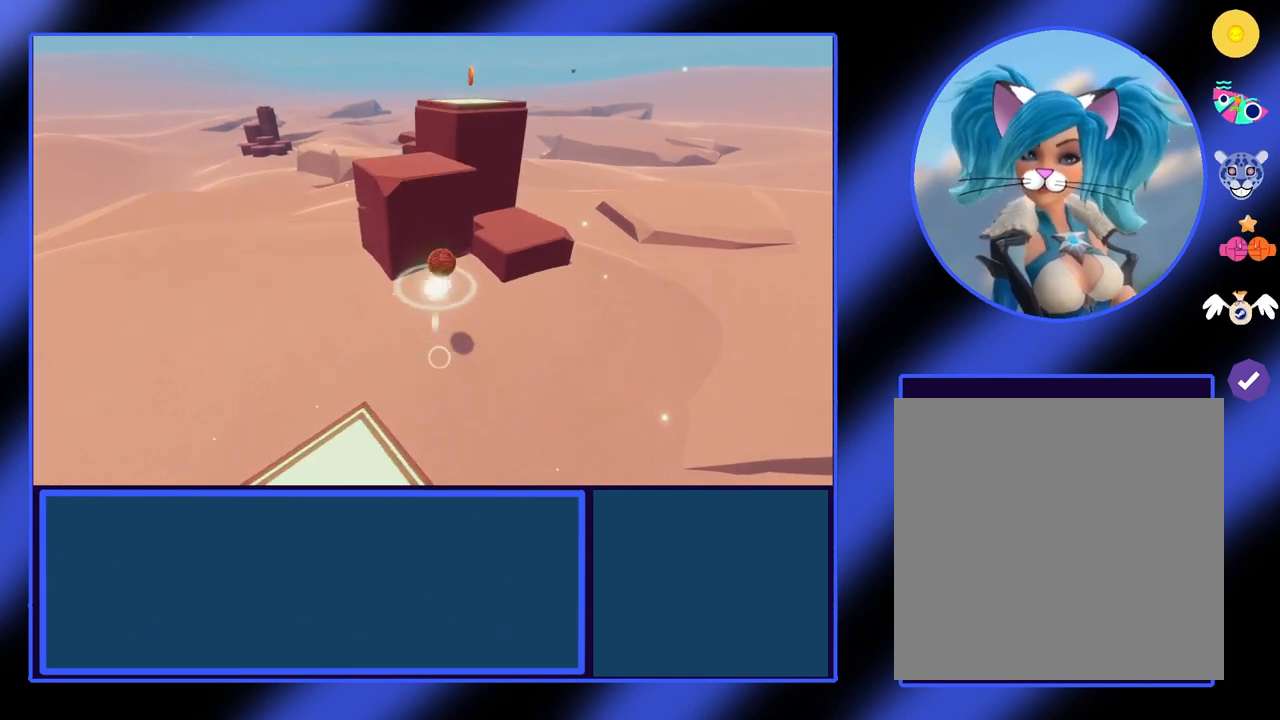
Gameplay with a controller (Xbox layout); each line is a JSON object with the inputs held at the frame after it. "events" lists button and stick changes between this image and that frame as [ms after this image, input, new state], when the widget could be followed in between. Not read: L3 R3 TOUCHPAD other_buttons right_stick.
{"buttons": [], "left_stick": "down", "events": [[200, "left_stick", "left"], [233, "A", "up"], [333, "left_stick", "down-left"], [433, "left_stick", "down"]]}
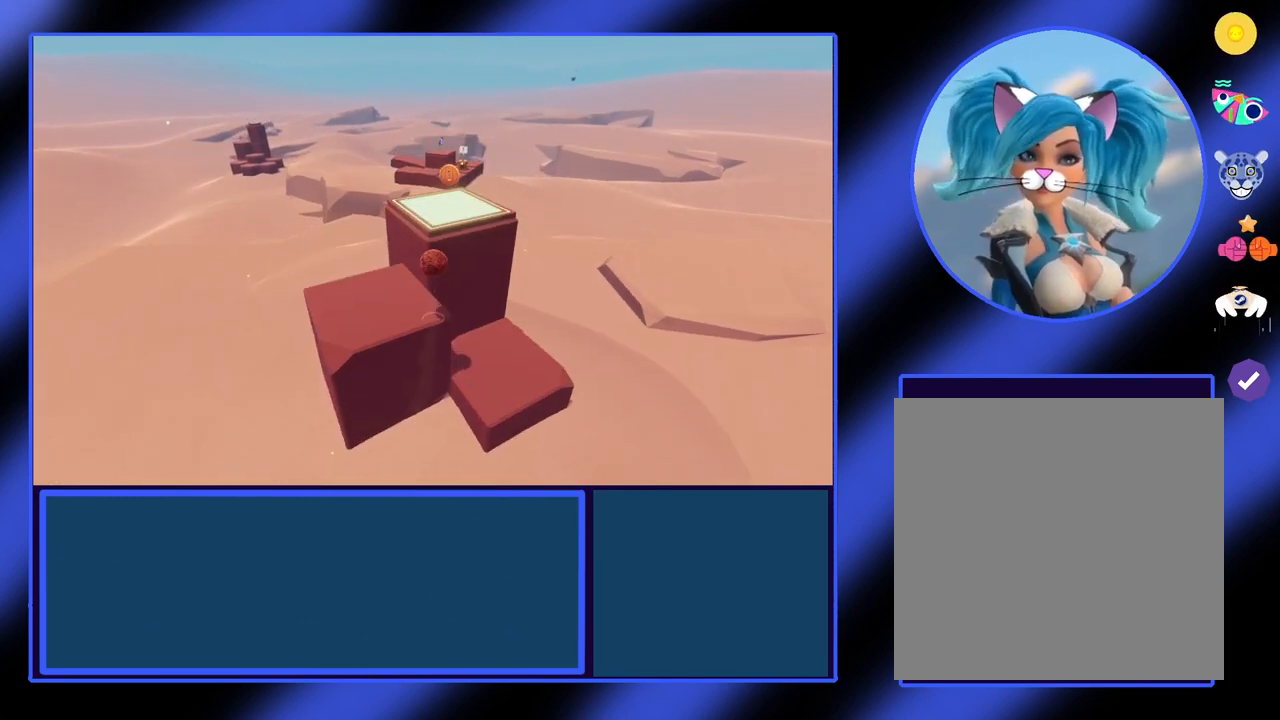
{"buttons": [], "left_stick": "down-right", "events": [[33, "left_stick", "center"], [133, "left_stick", "up-right"], [433, "left_stick", "center"], [500, "left_stick", "down-right"]]}
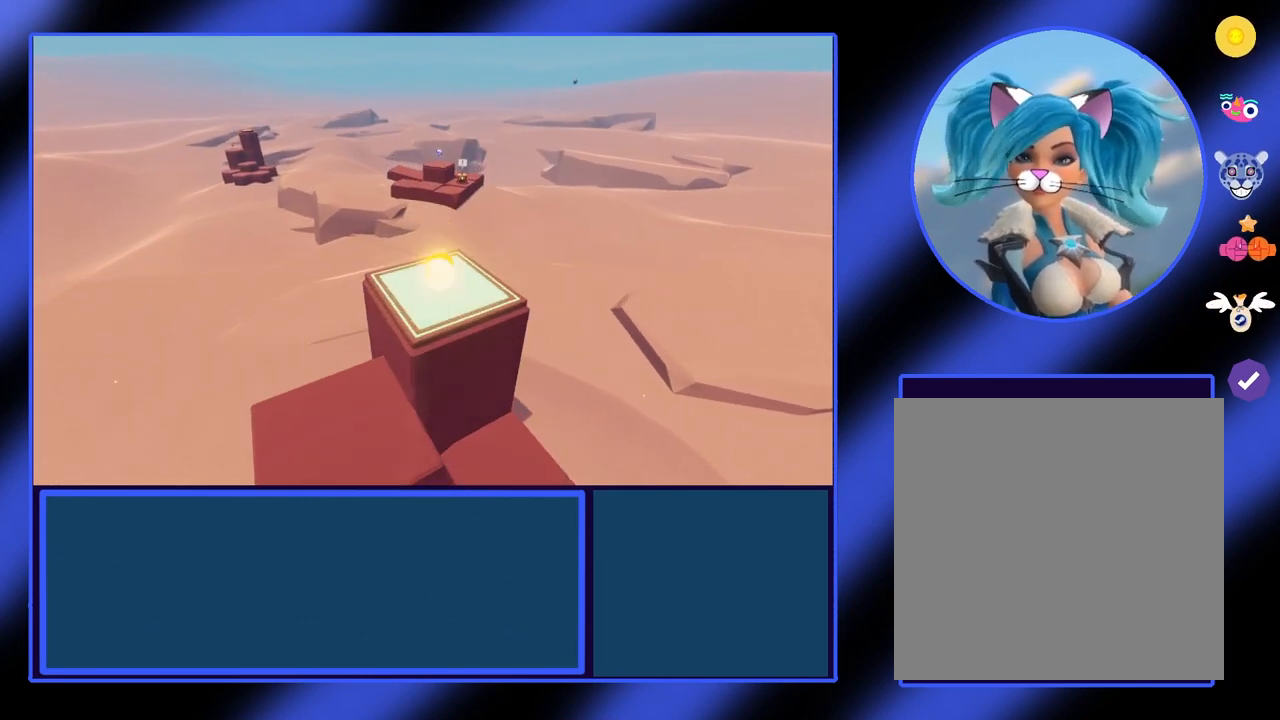
{"buttons": [], "left_stick": "down-left", "events": [[33, "left_stick", "down"], [133, "left_stick", "down-left"]]}
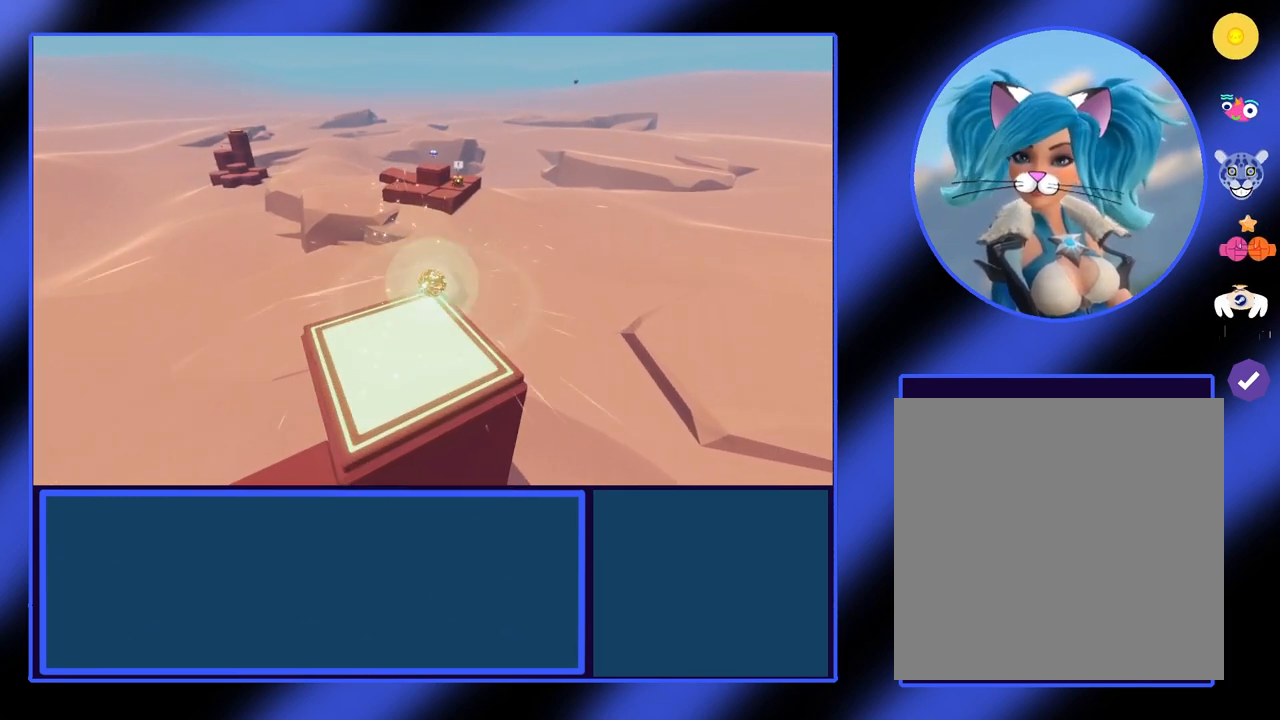
{"buttons": [], "left_stick": "up-right", "events": [[300, "left_stick", "right"], [367, "left_stick", "up-right"]]}
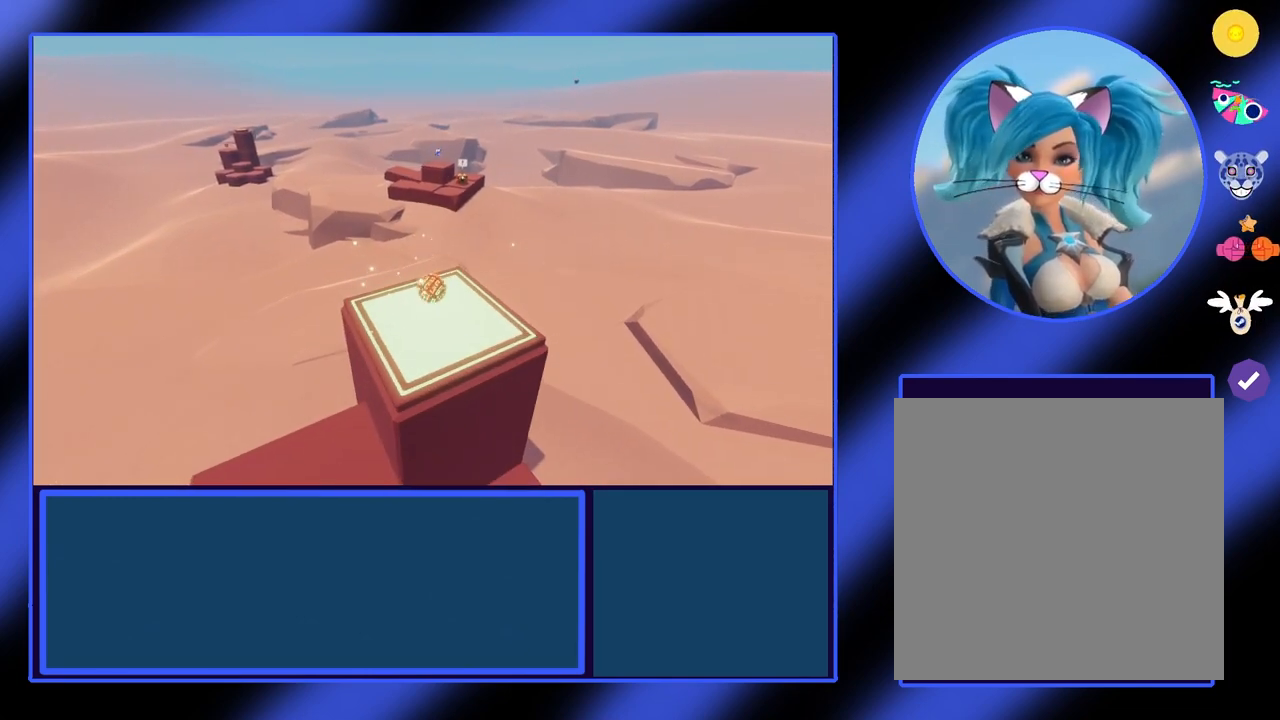
{"buttons": [], "left_stick": "center", "events": [[33, "left_stick", "center"]]}
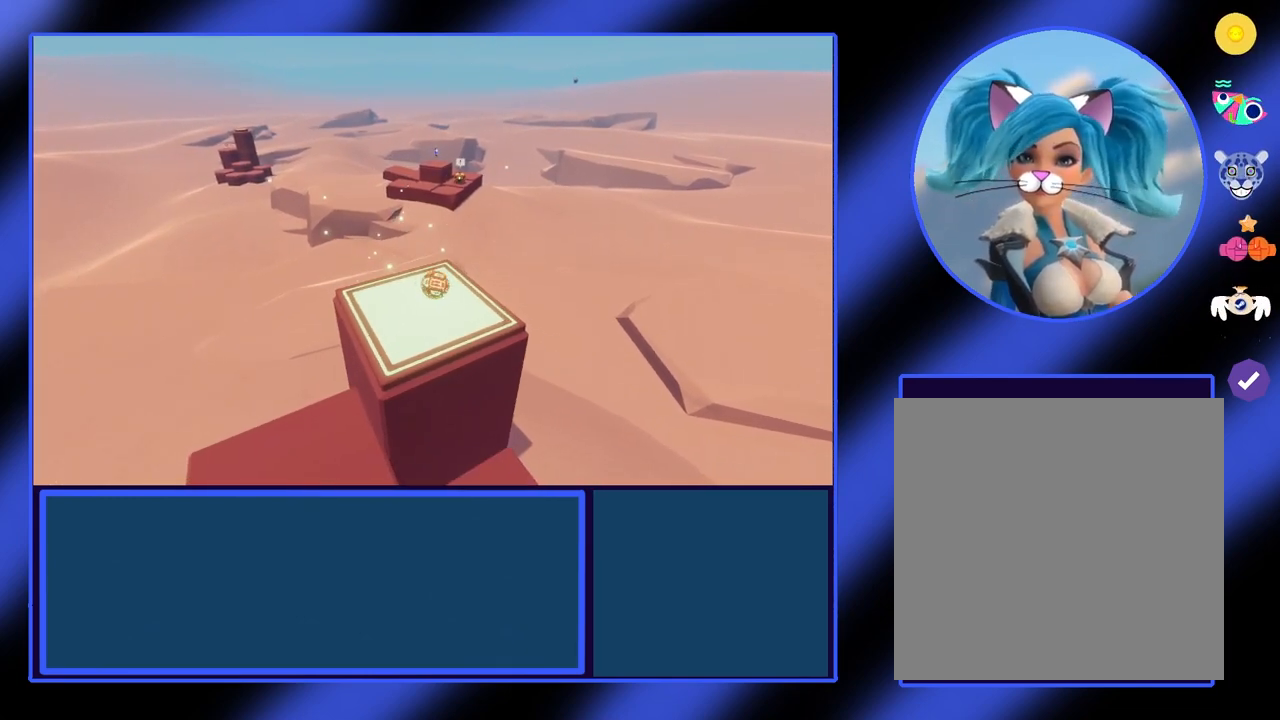
{"buttons": [], "left_stick": "up", "events": [[100, "left_stick", "up"]]}
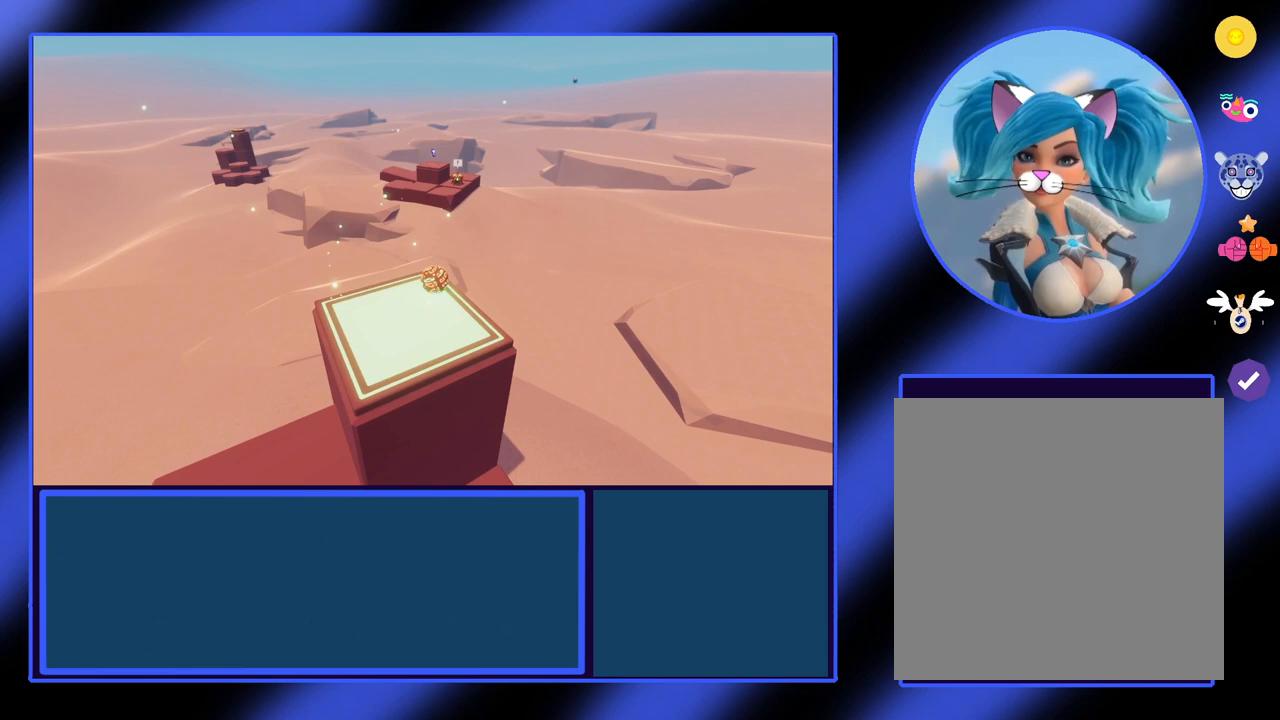
{"buttons": ["A"], "left_stick": "up", "events": [[167, "A", "down"]]}
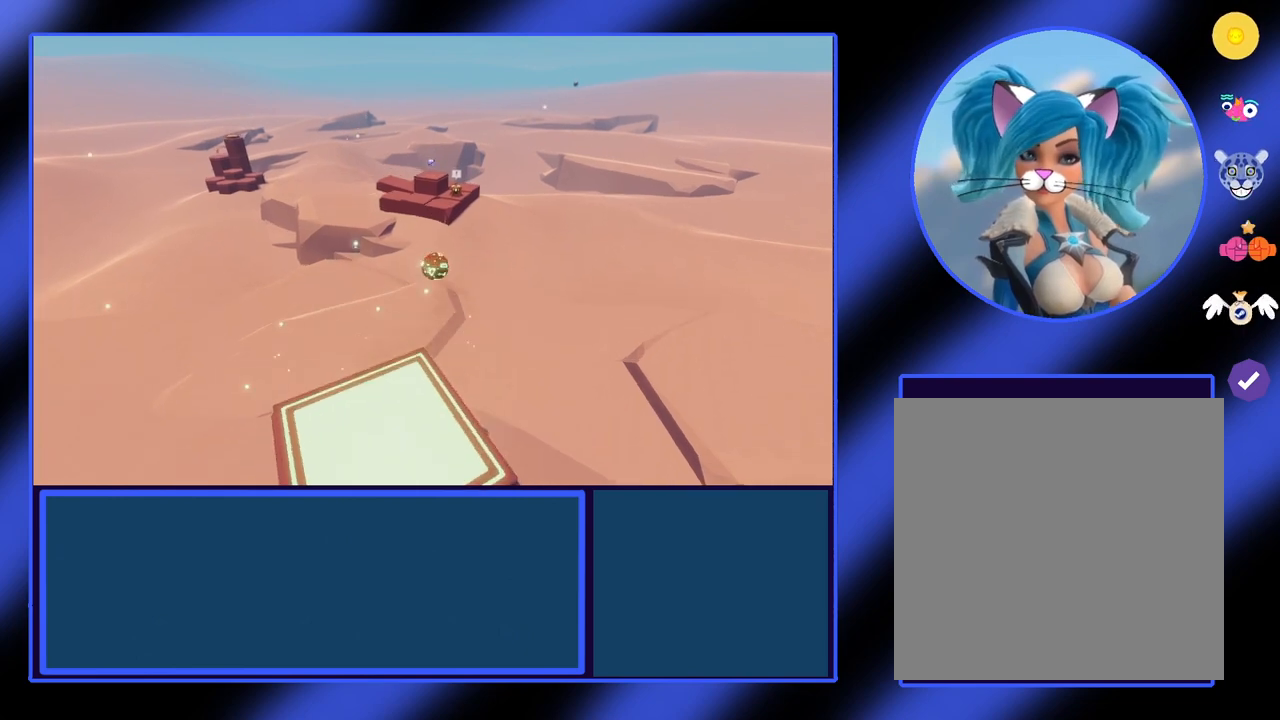
{"buttons": ["A"], "left_stick": "up", "events": []}
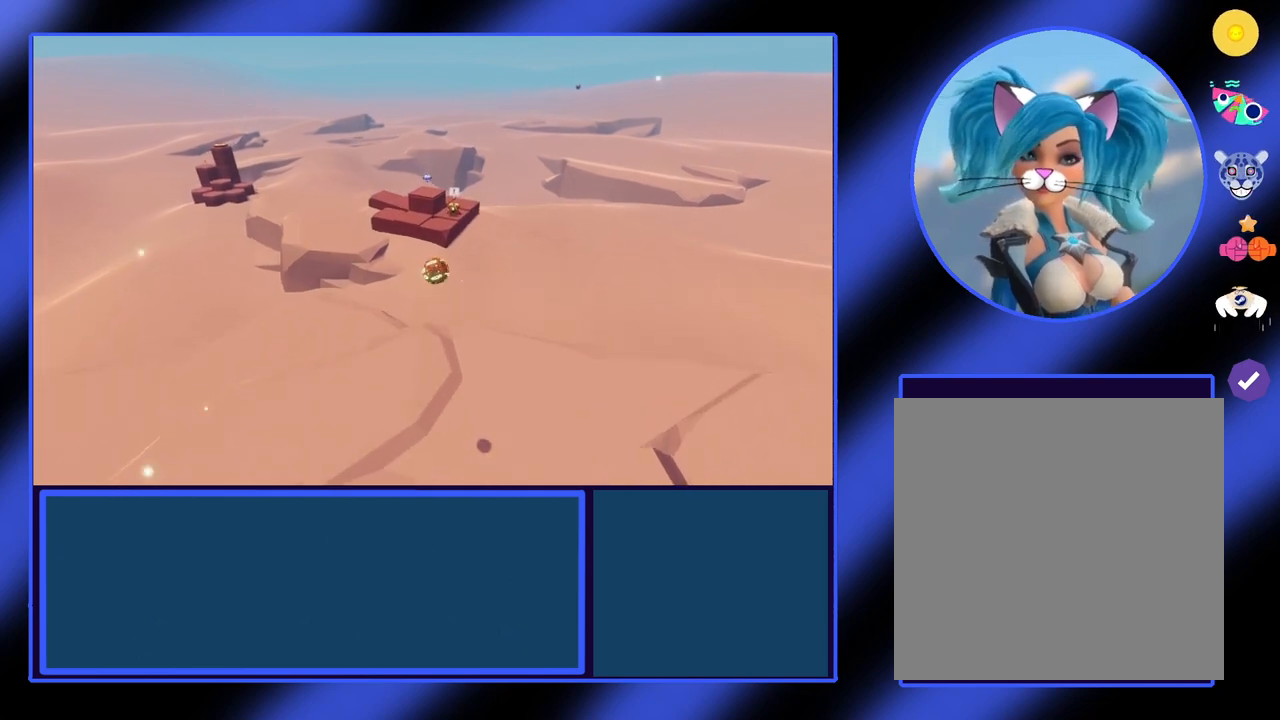
{"buttons": ["A"], "left_stick": "up", "events": []}
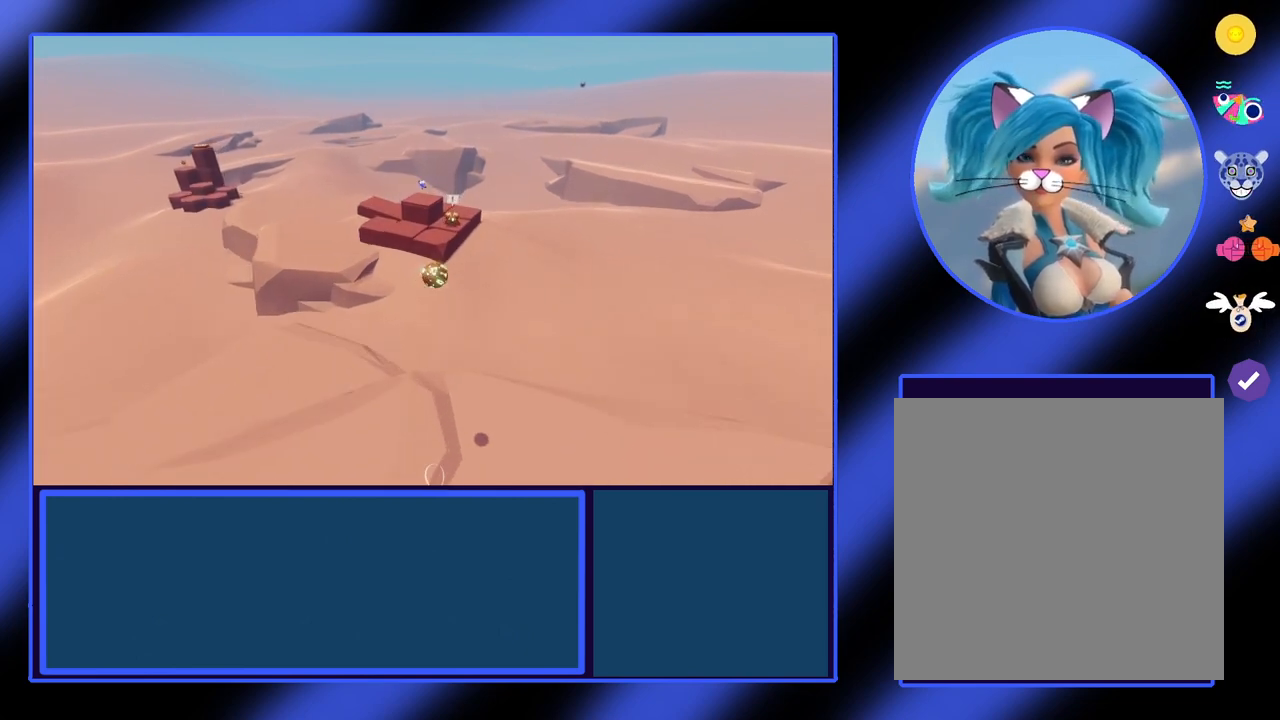
{"buttons": ["A"], "left_stick": "up", "events": [[33, "A", "up"], [367, "A", "down"]]}
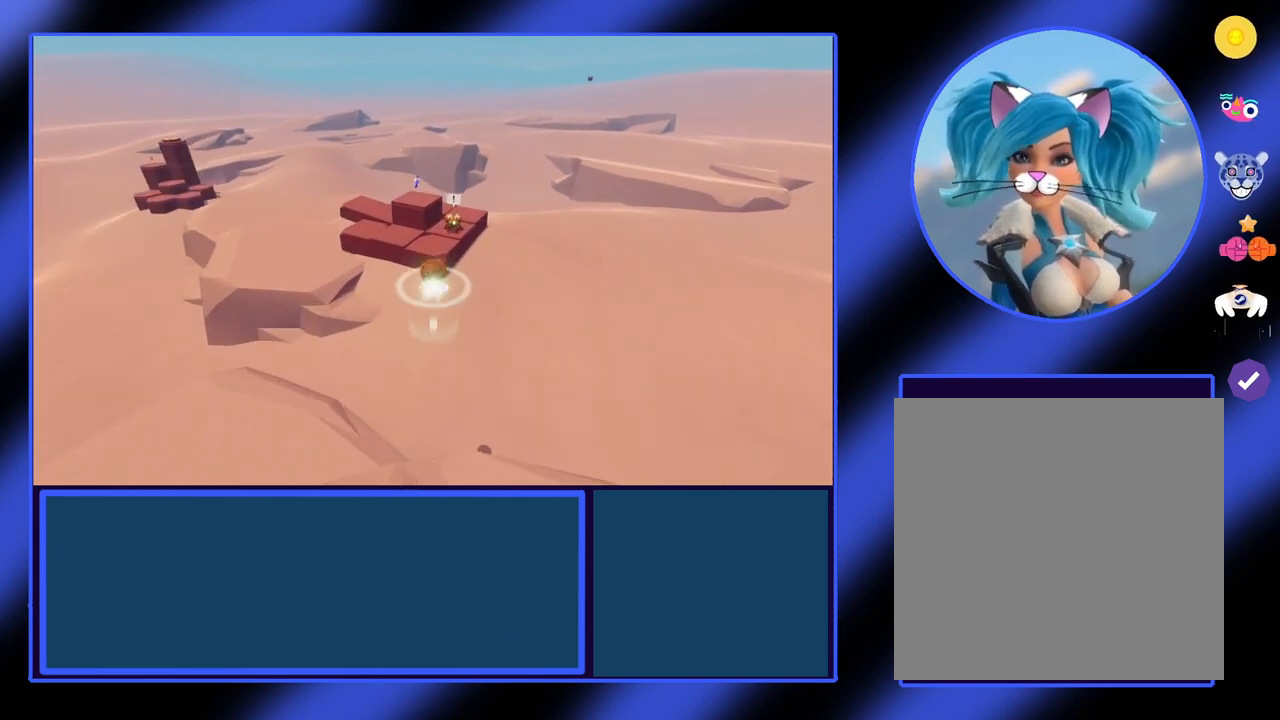
{"buttons": [], "left_stick": "center", "events": [[233, "A", "up"], [267, "left_stick", "center"]]}
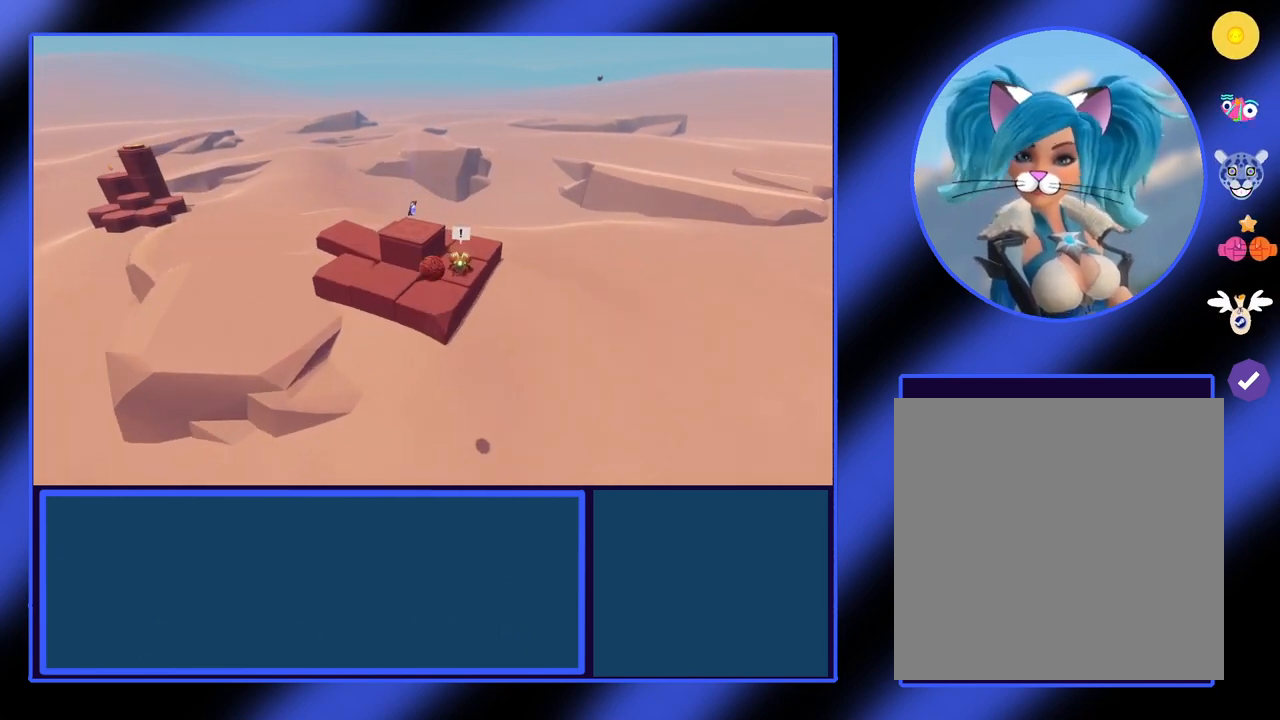
{"buttons": [], "left_stick": "center", "events": [[200, "left_stick", "down"], [467, "left_stick", "center"]]}
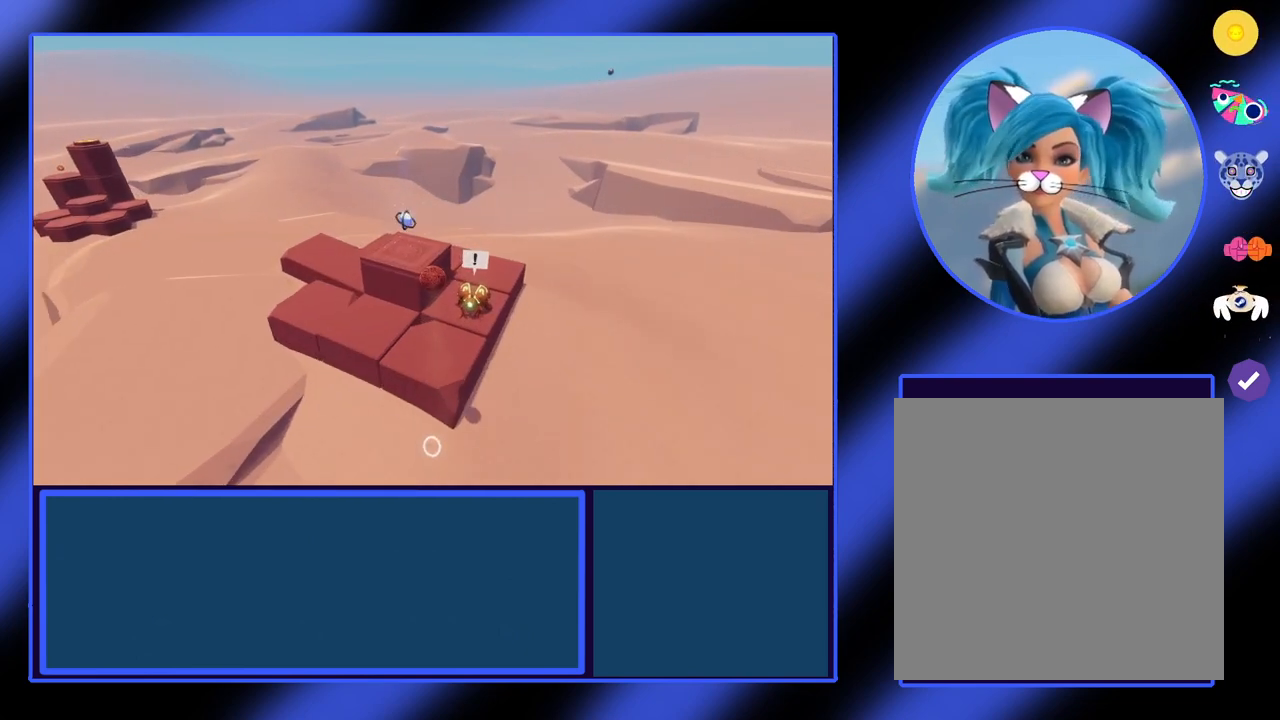
{"buttons": [], "left_stick": "left", "events": [[500, "left_stick", "left"]]}
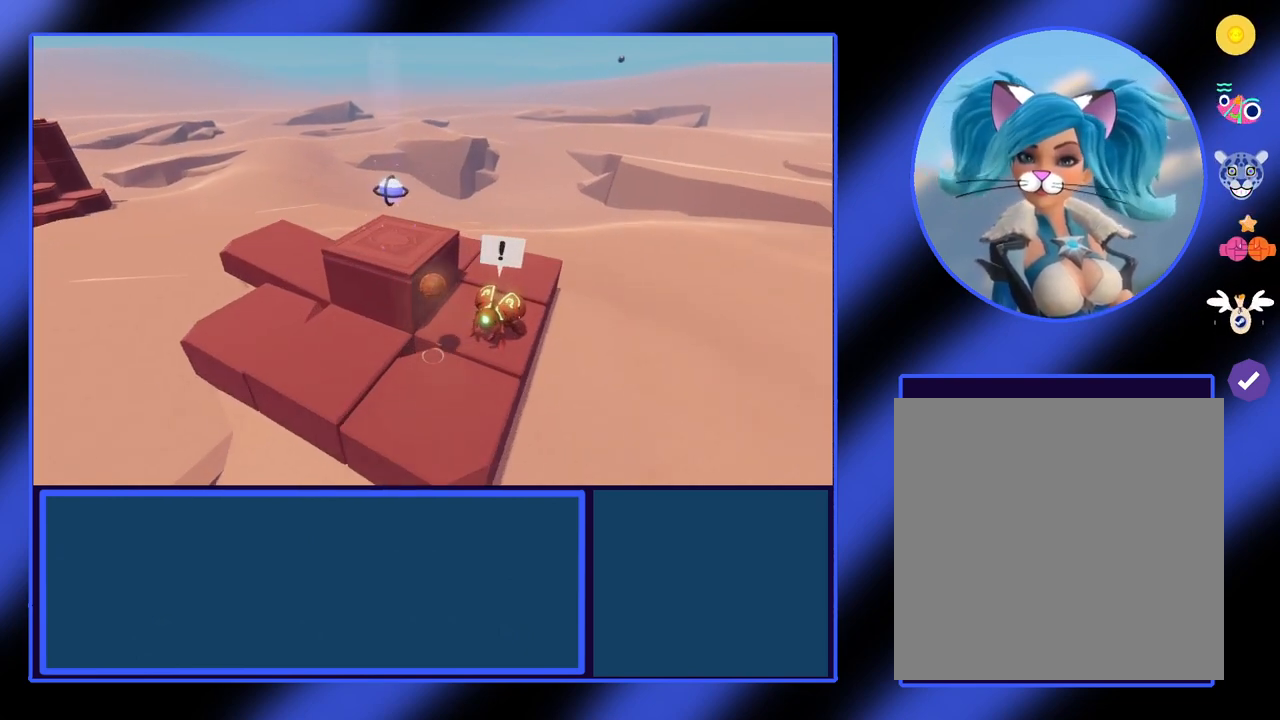
{"buttons": [], "left_stick": "left", "events": []}
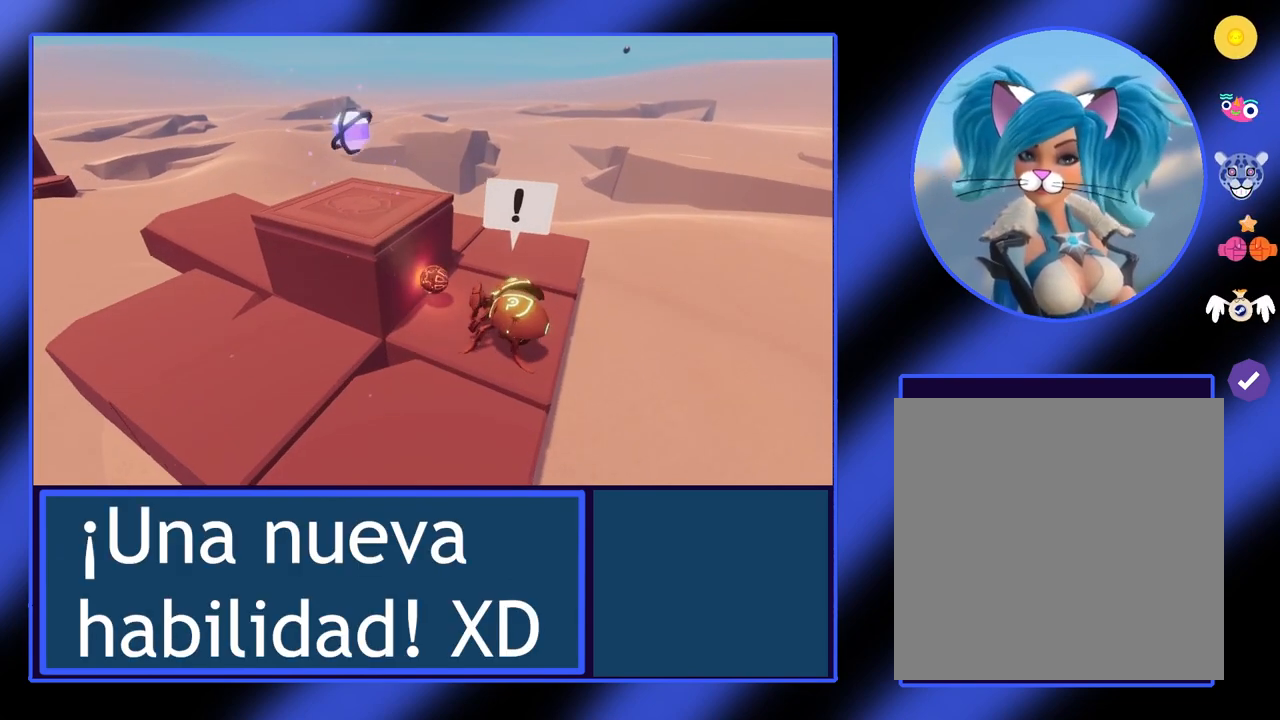
{"buttons": [], "left_stick": "center", "events": [[167, "left_stick", "center"]]}
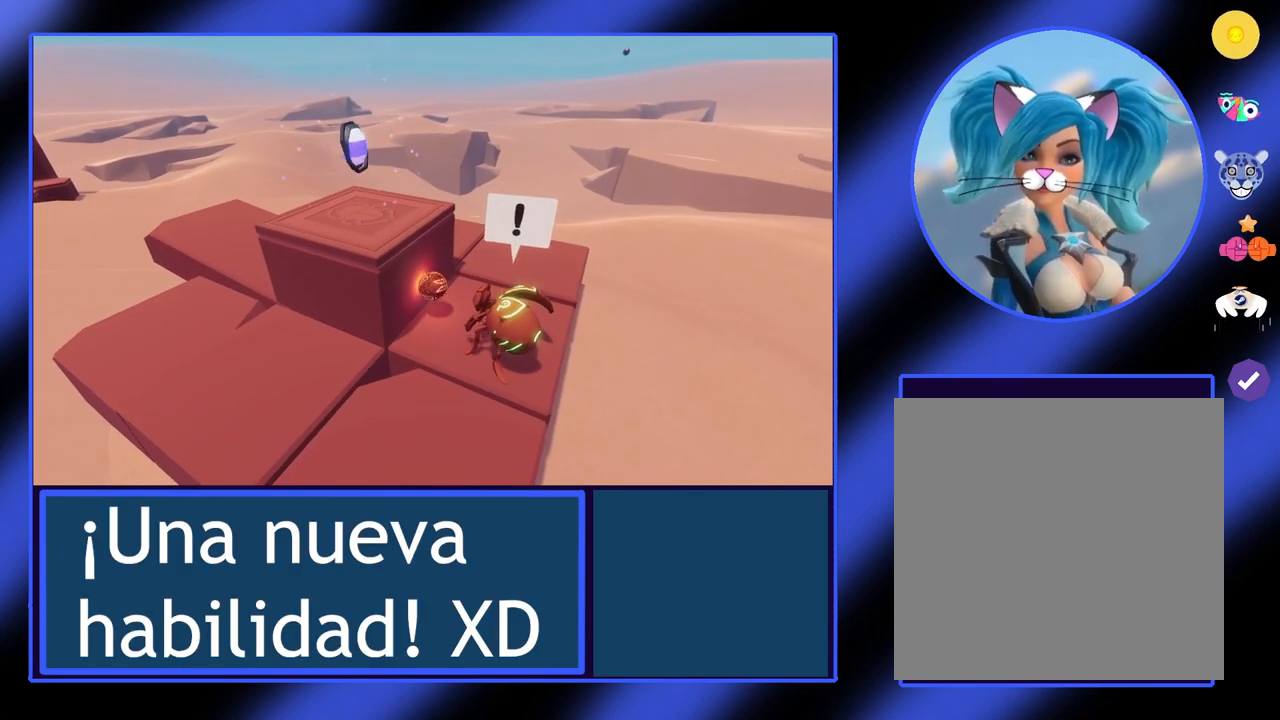
{"buttons": ["A"], "left_stick": "center", "events": [[400, "A", "down"]]}
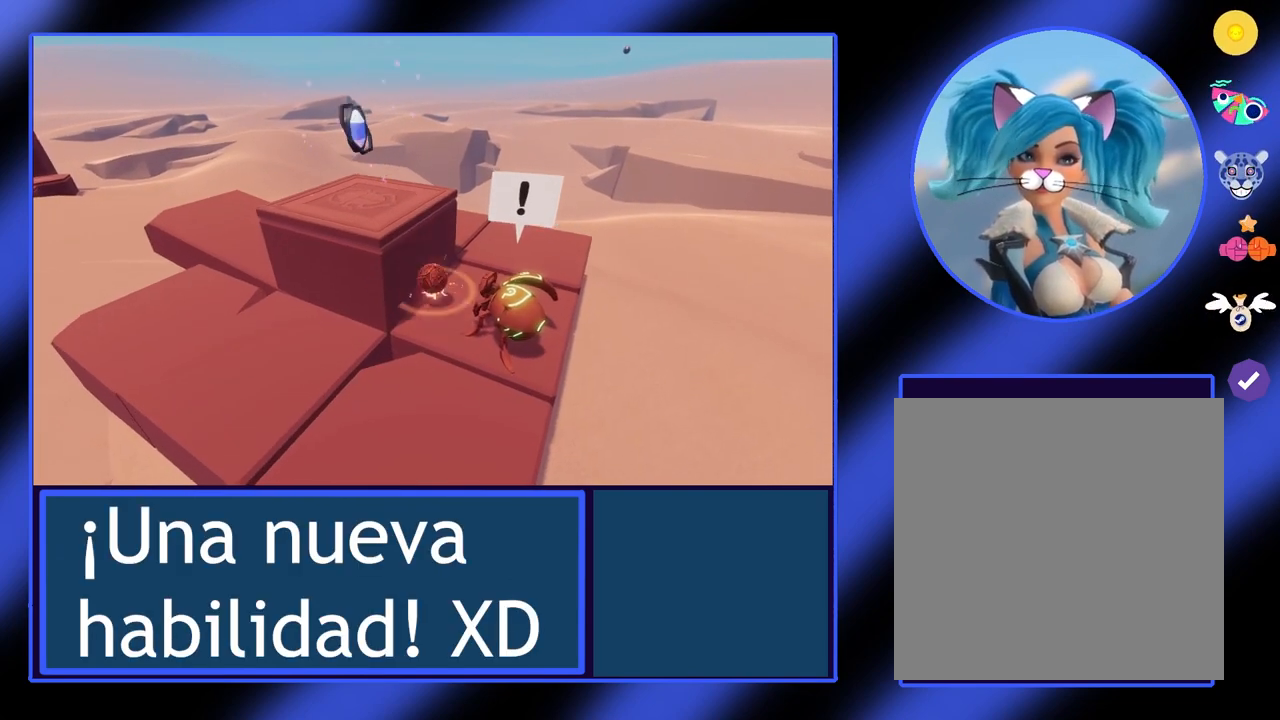
{"buttons": [], "left_stick": "up", "events": [[33, "A", "up"], [133, "A", "down"], [200, "A", "up"], [233, "left_stick", "left"], [400, "left_stick", "up-left"], [500, "left_stick", "up"]]}
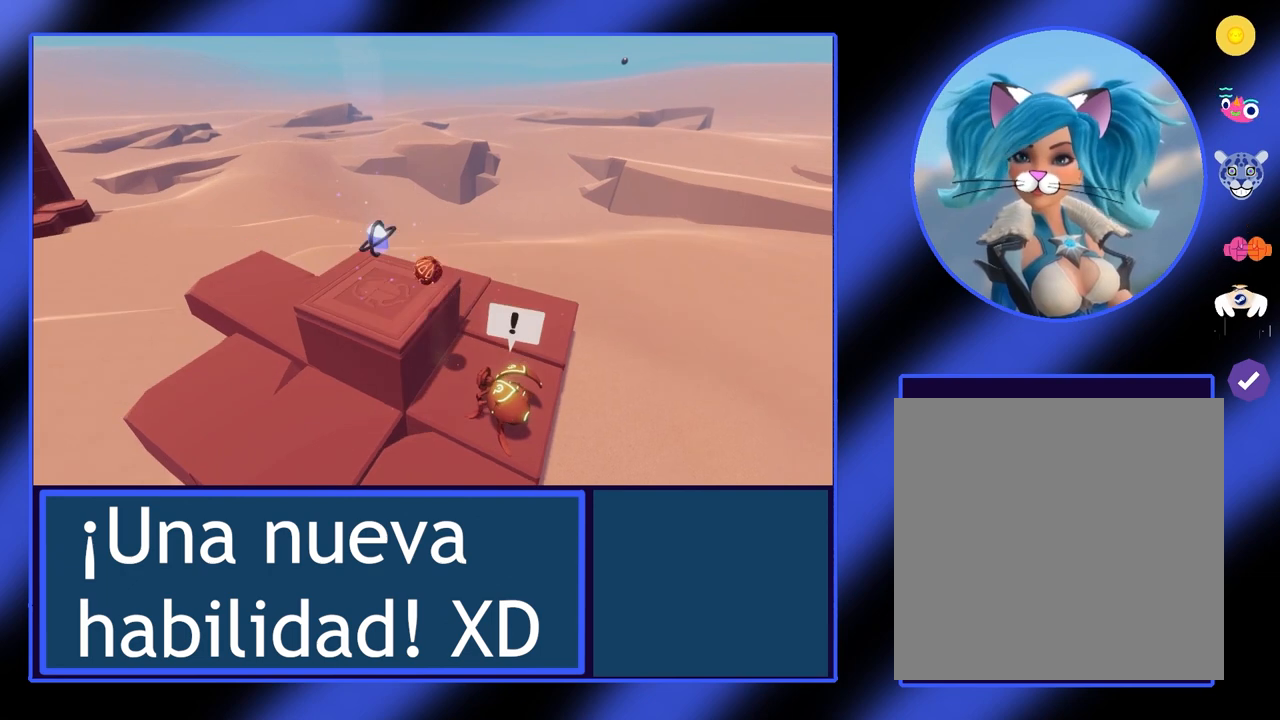
{"buttons": [], "left_stick": "down-right", "events": [[100, "left_stick", "center"], [300, "left_stick", "down-right"]]}
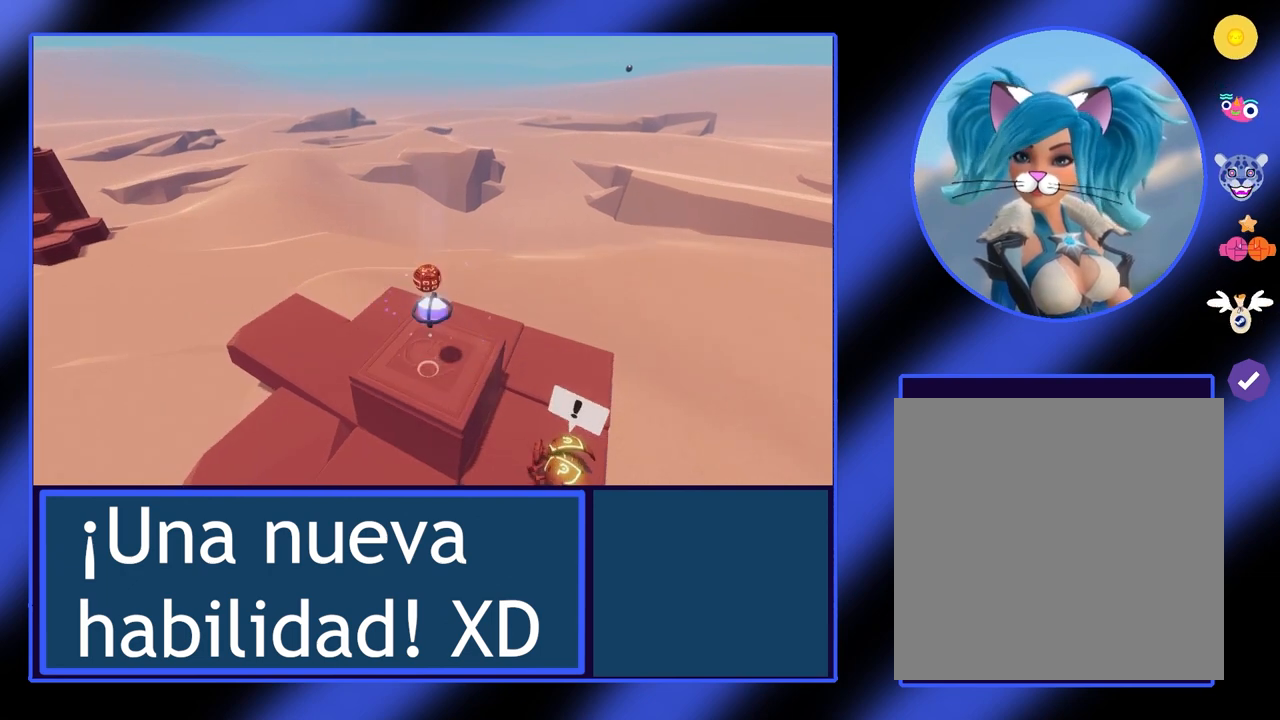
{"buttons": [], "left_stick": "up-left", "events": [[267, "left_stick", "center"], [400, "left_stick", "up-left"]]}
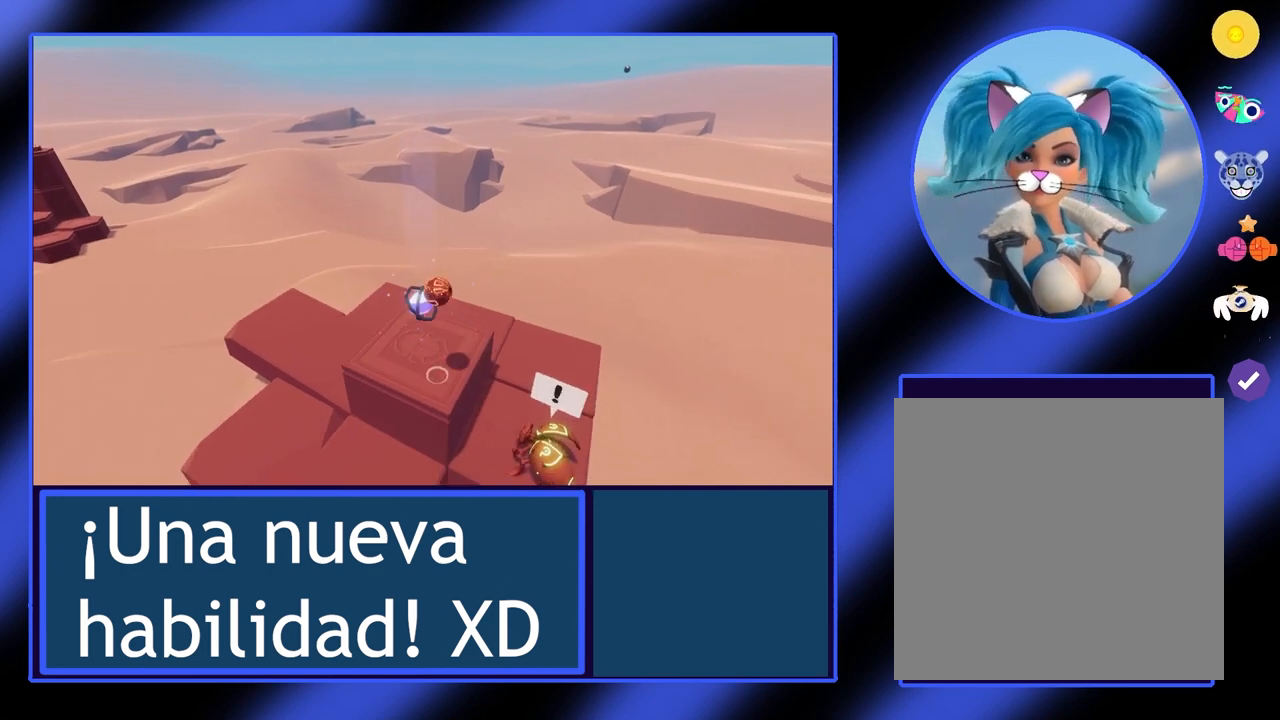
{"buttons": [], "left_stick": "right", "events": [[300, "left_stick", "center"], [433, "left_stick", "right"]]}
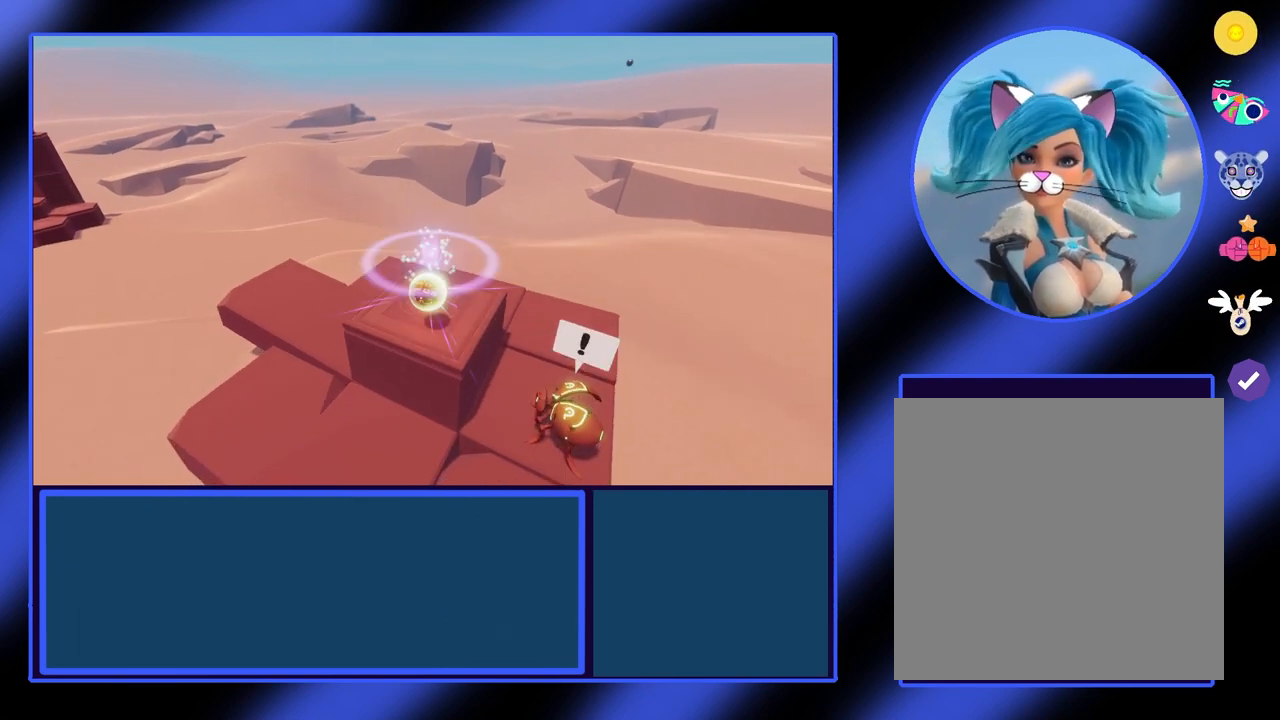
{"buttons": [], "left_stick": "center", "events": [[133, "left_stick", "center"]]}